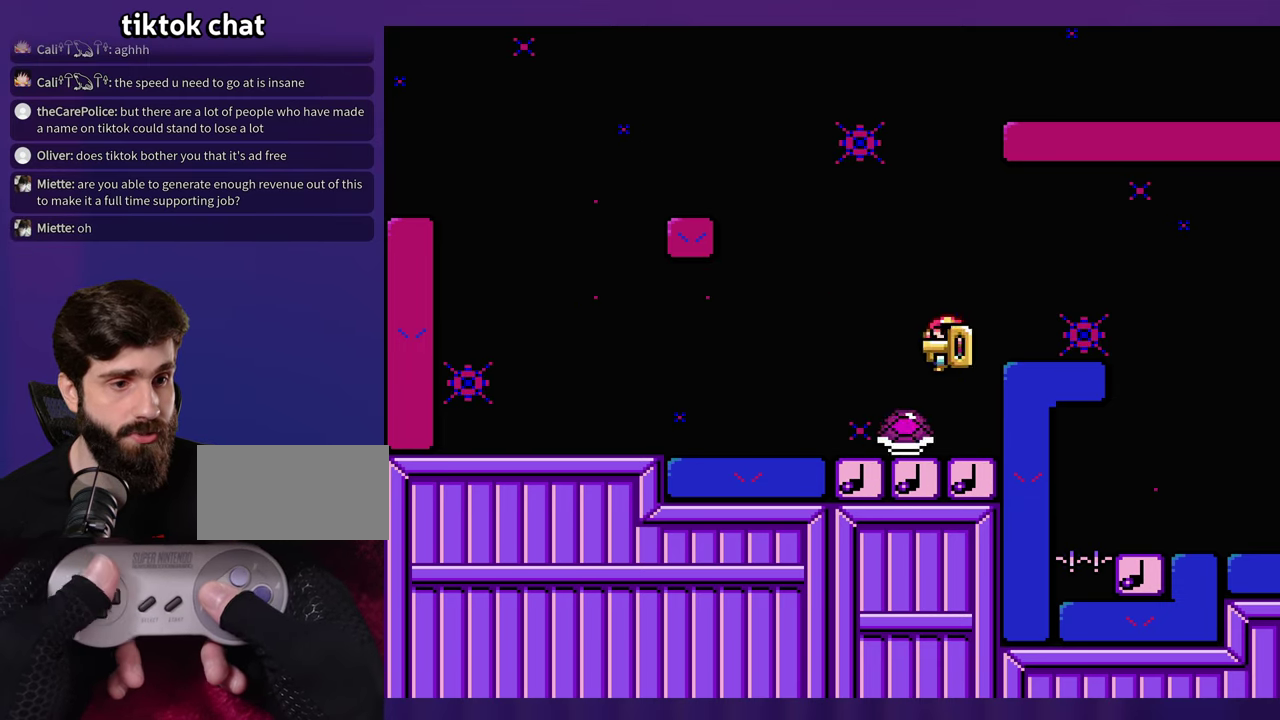
Gameplay with a controller (Nintendo layout); each line is a JSON object with the inputs held at the frame after it. "events" lists button and stick changes between this image and that frame as [ms after this image, input, new state], when the widget could be followed in between. Not read: B DPAD_RIGHT L3 R3 Y.
{"buttons": [], "events": [[150, "DPAD_LEFT", "up"]]}
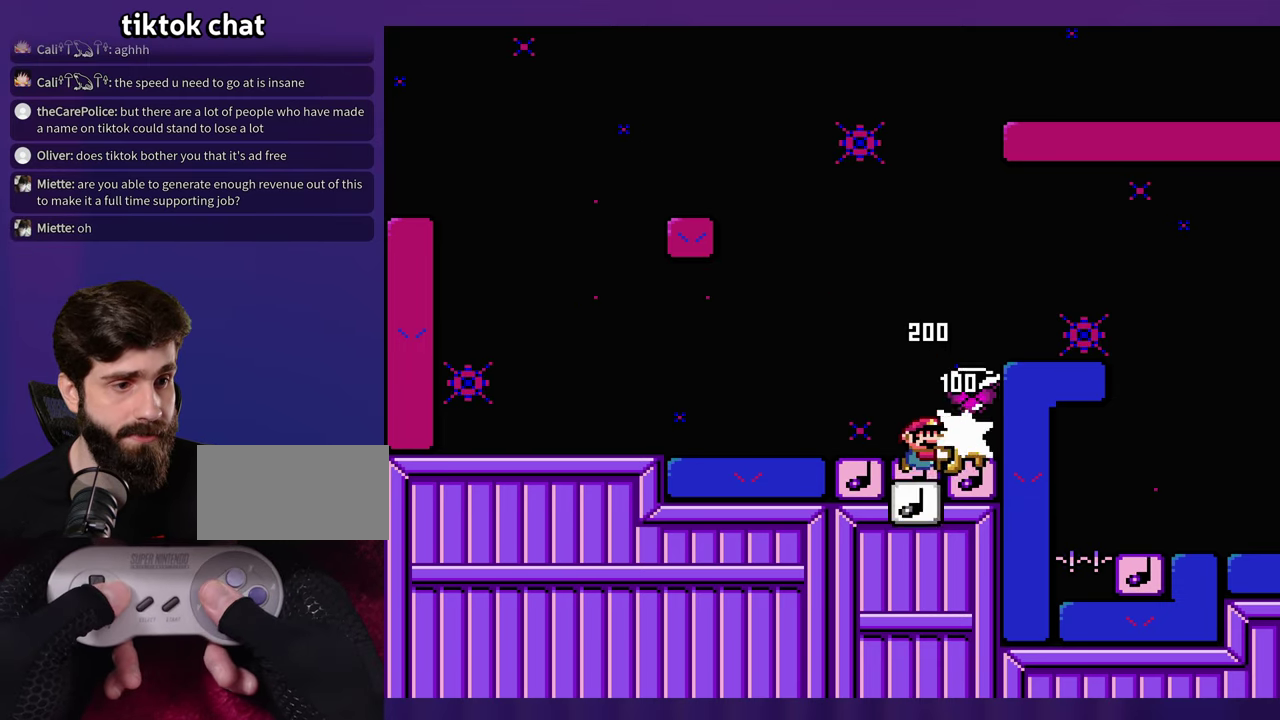
{"buttons": [], "events": []}
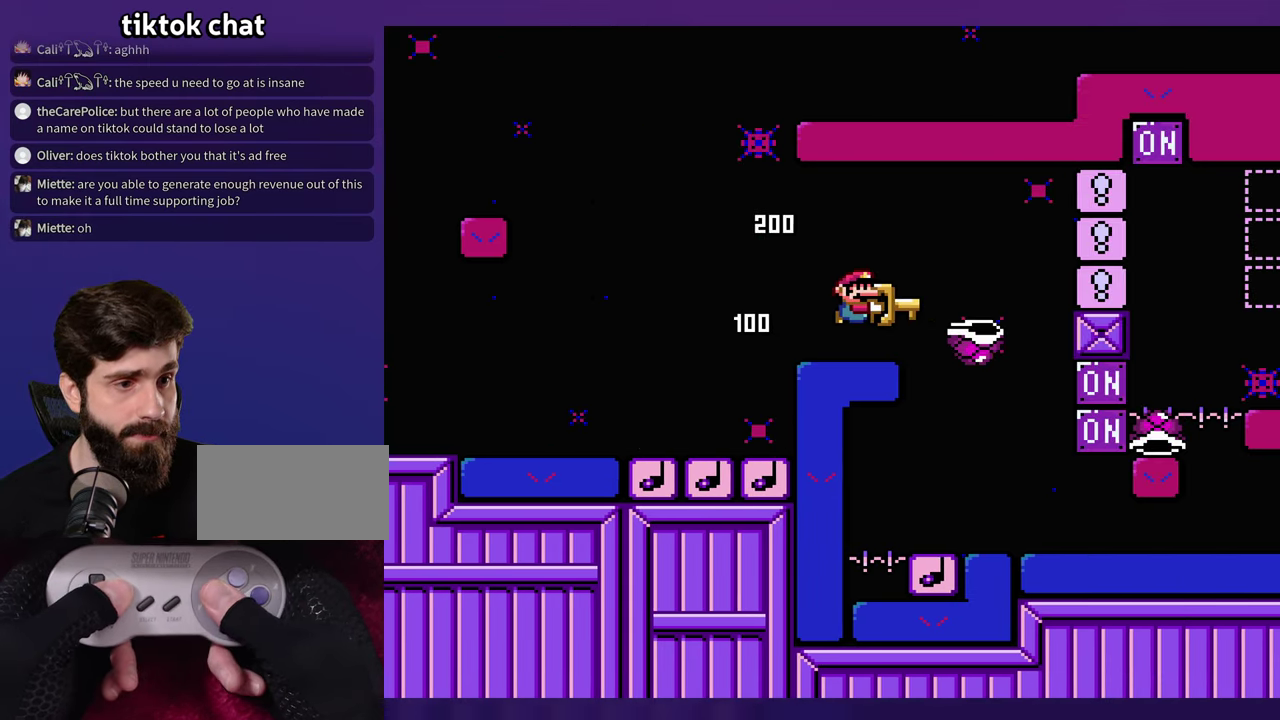
{"buttons": [], "events": []}
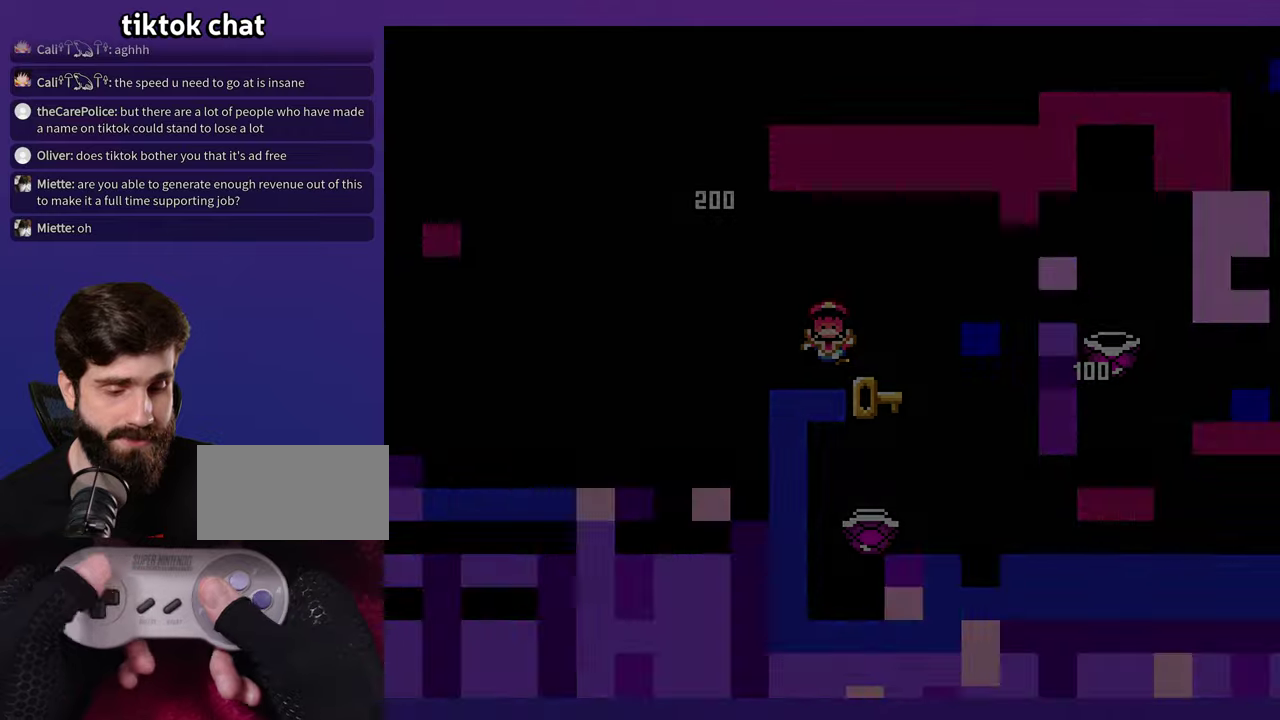
{"buttons": [], "events": []}
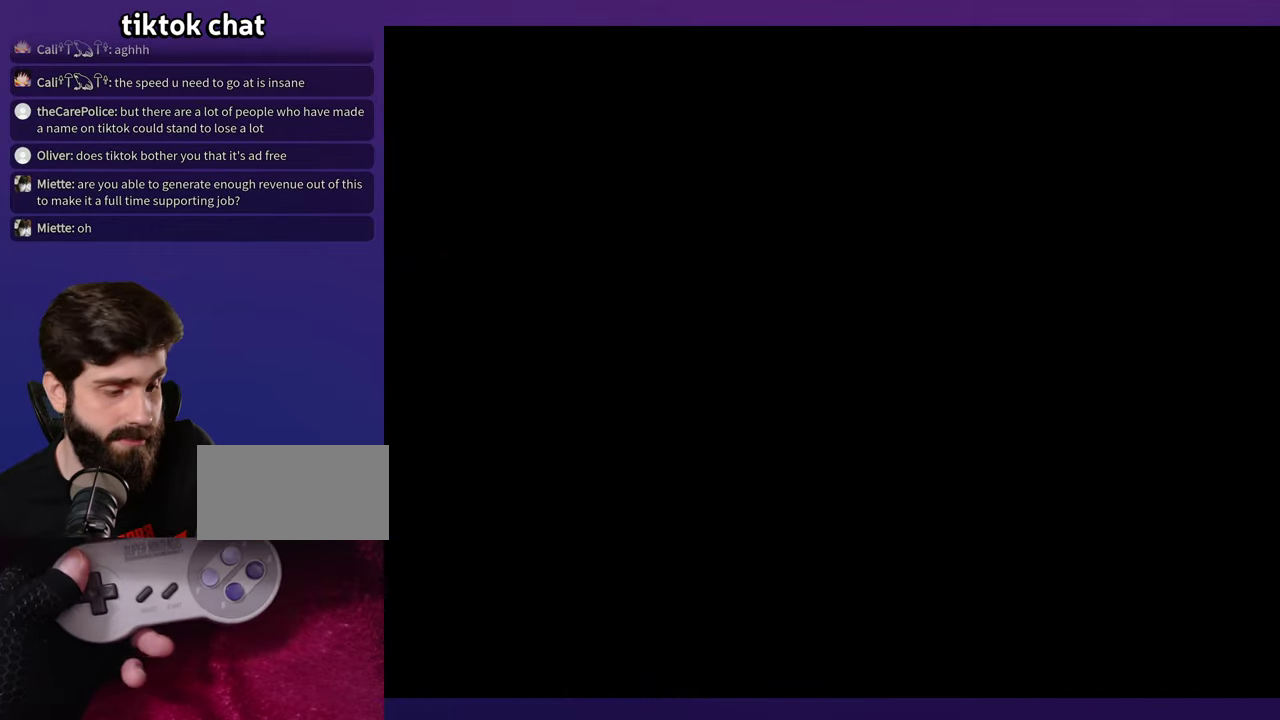
{"buttons": [], "events": []}
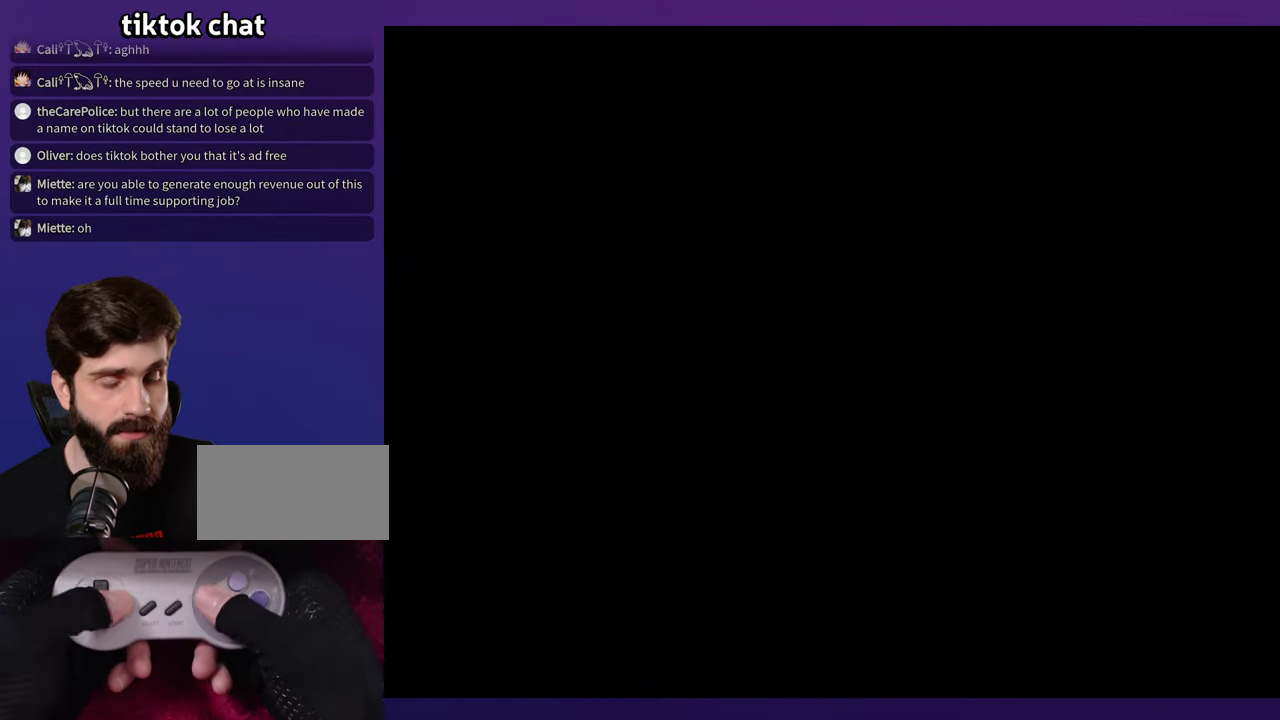
{"buttons": [], "events": []}
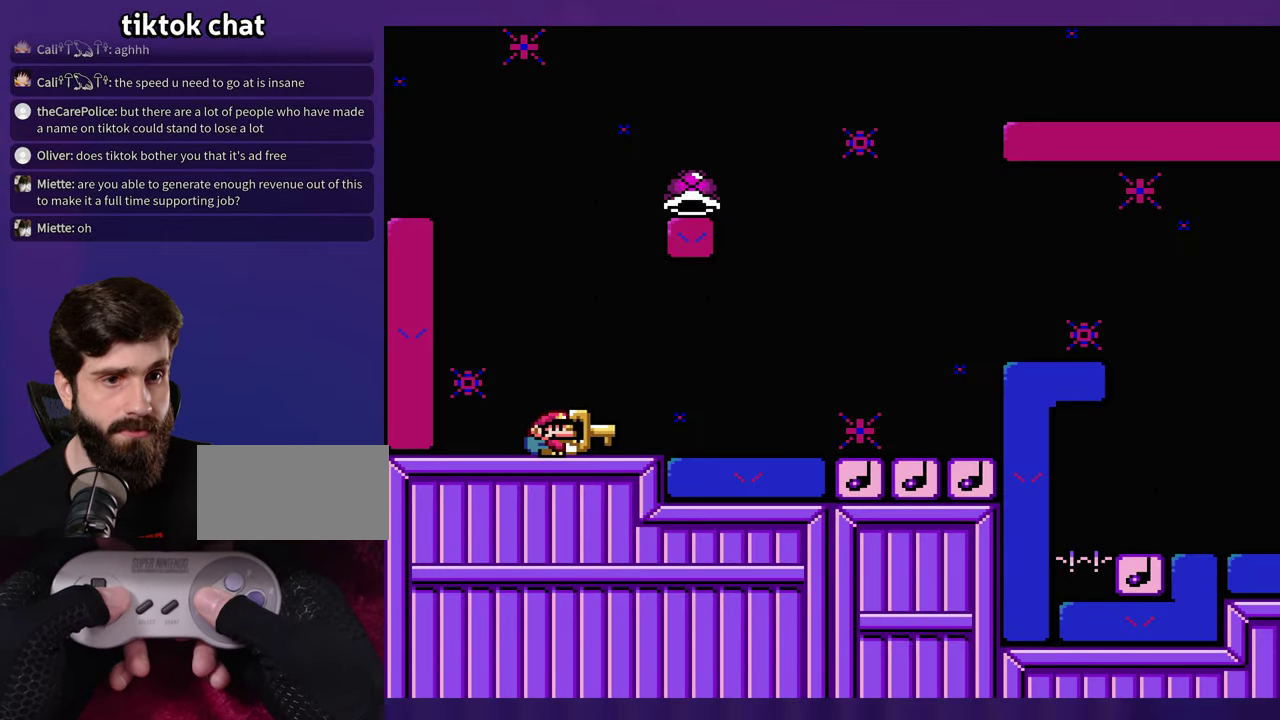
{"buttons": [], "events": []}
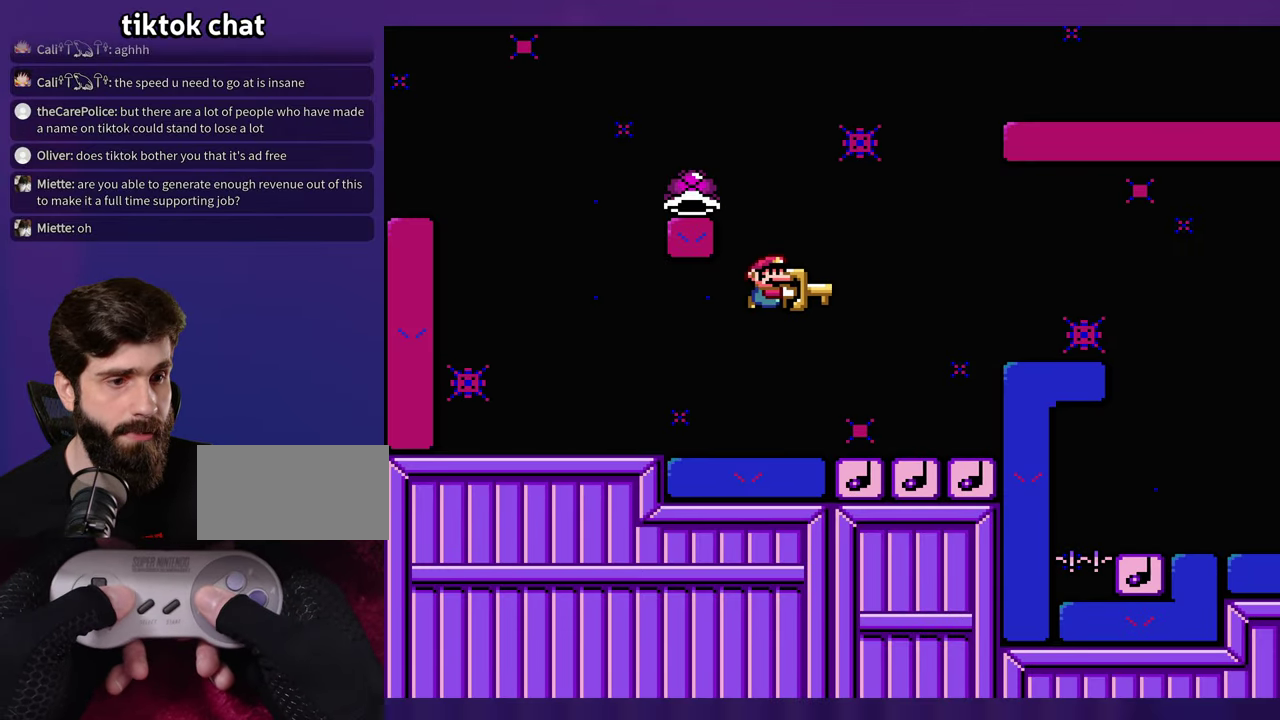
{"buttons": ["DPAD_LEFT"], "events": [[150, "DPAD_LEFT", "down"]]}
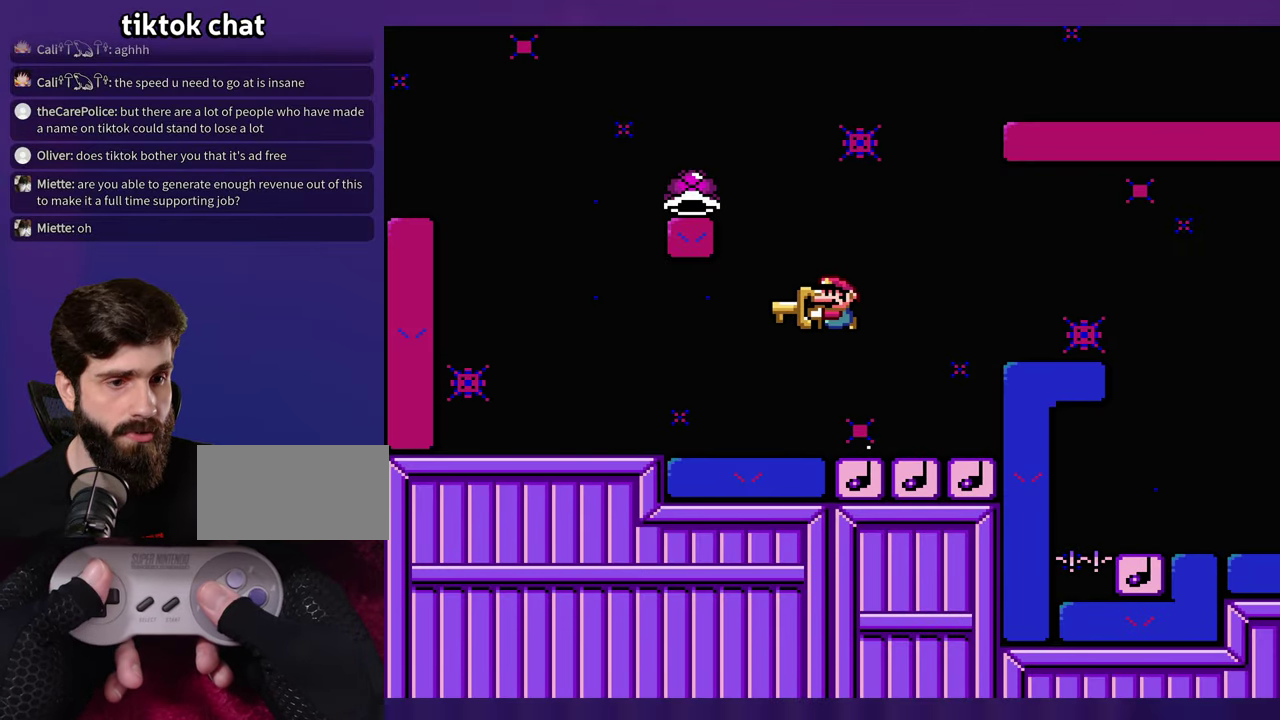
{"buttons": [], "events": [[300, "DPAD_LEFT", "up"]]}
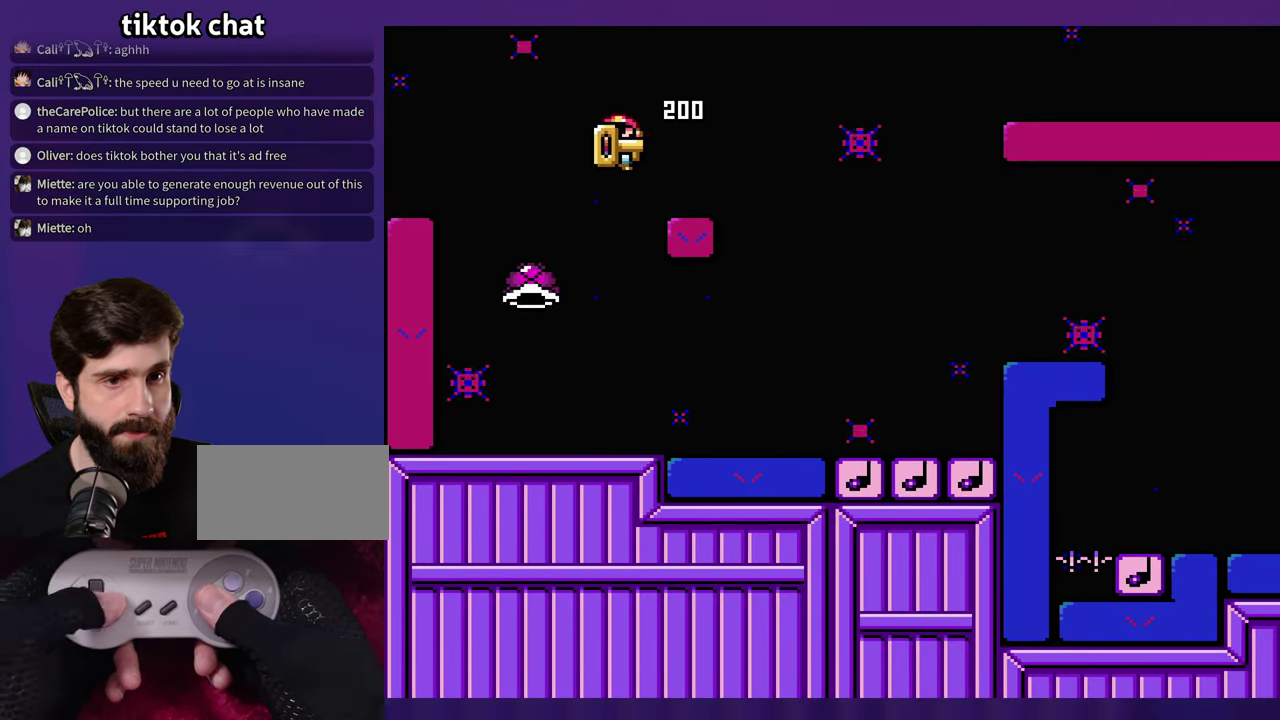
{"buttons": [], "events": []}
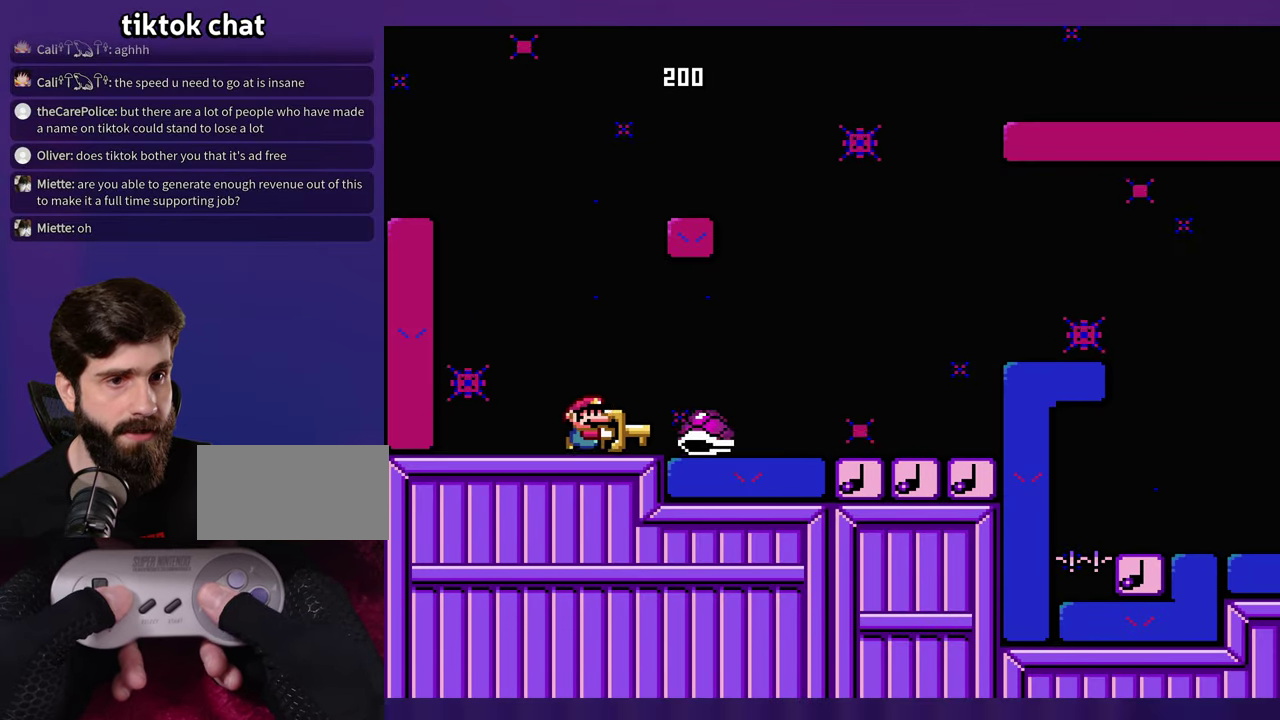
{"buttons": [], "events": []}
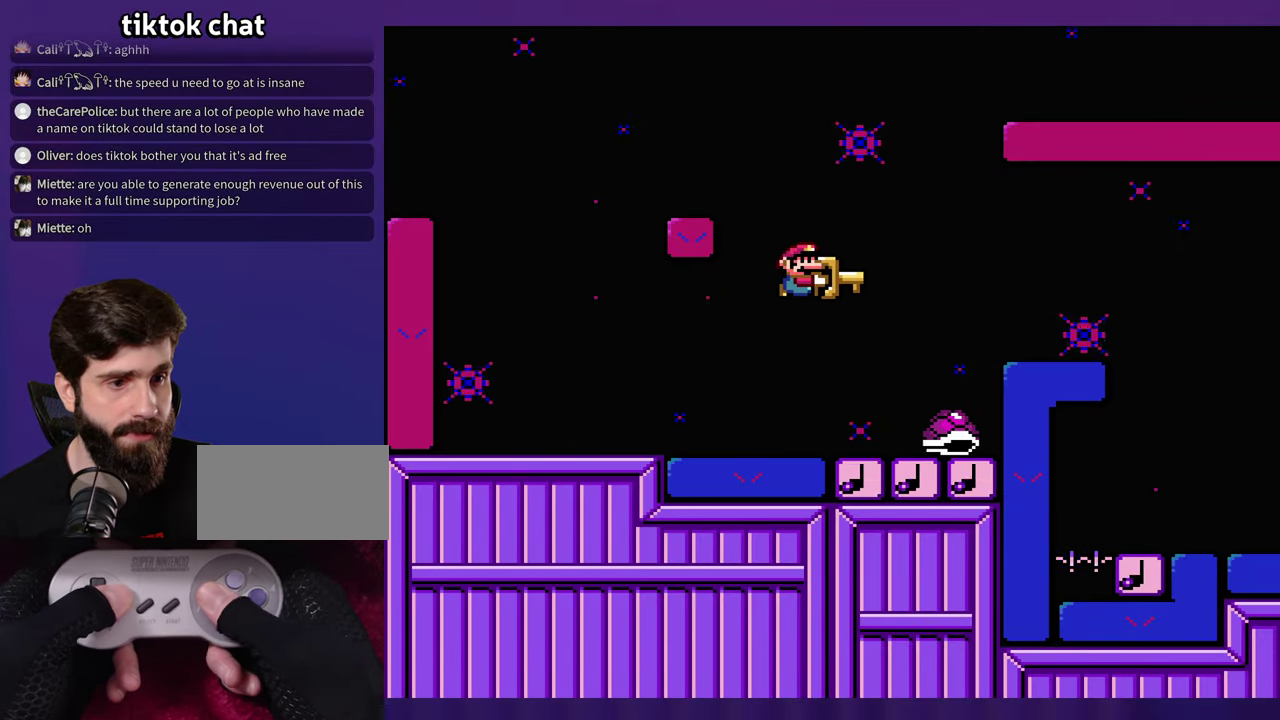
{"buttons": [], "events": [[183, "DPAD_LEFT", "down"], [300, "DPAD_LEFT", "up"]]}
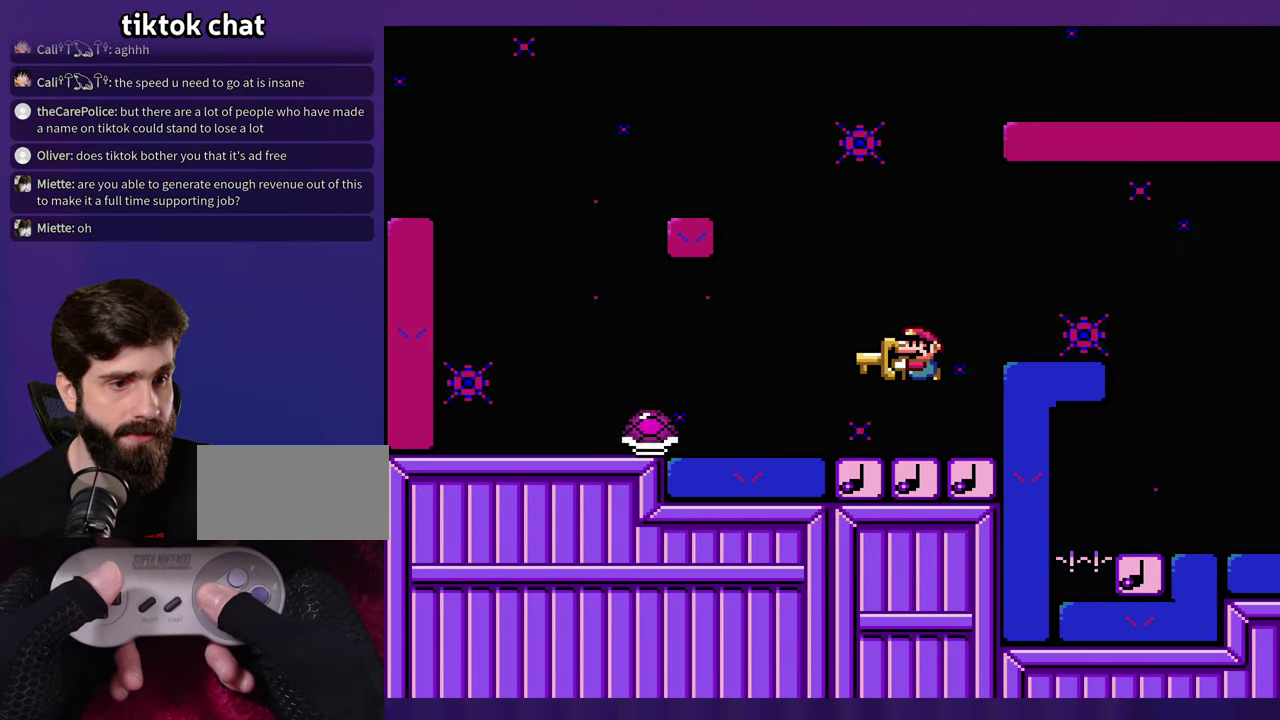
{"buttons": [], "events": []}
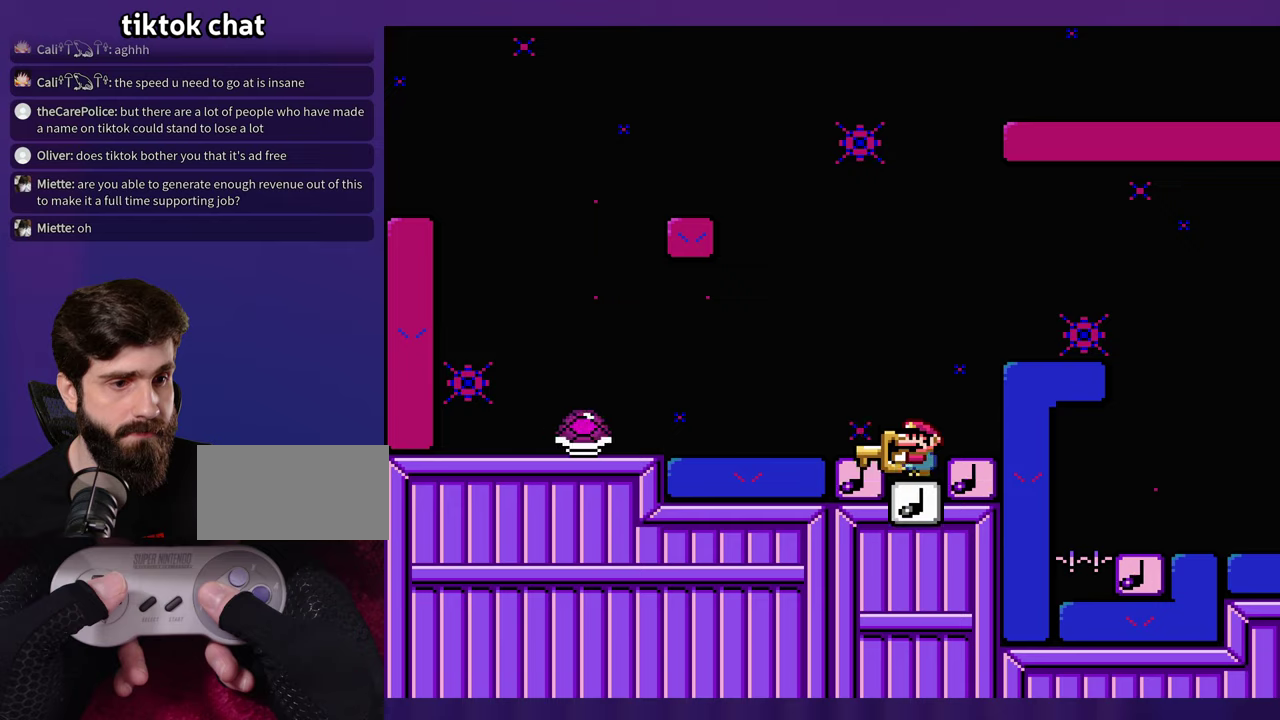
{"buttons": [], "events": []}
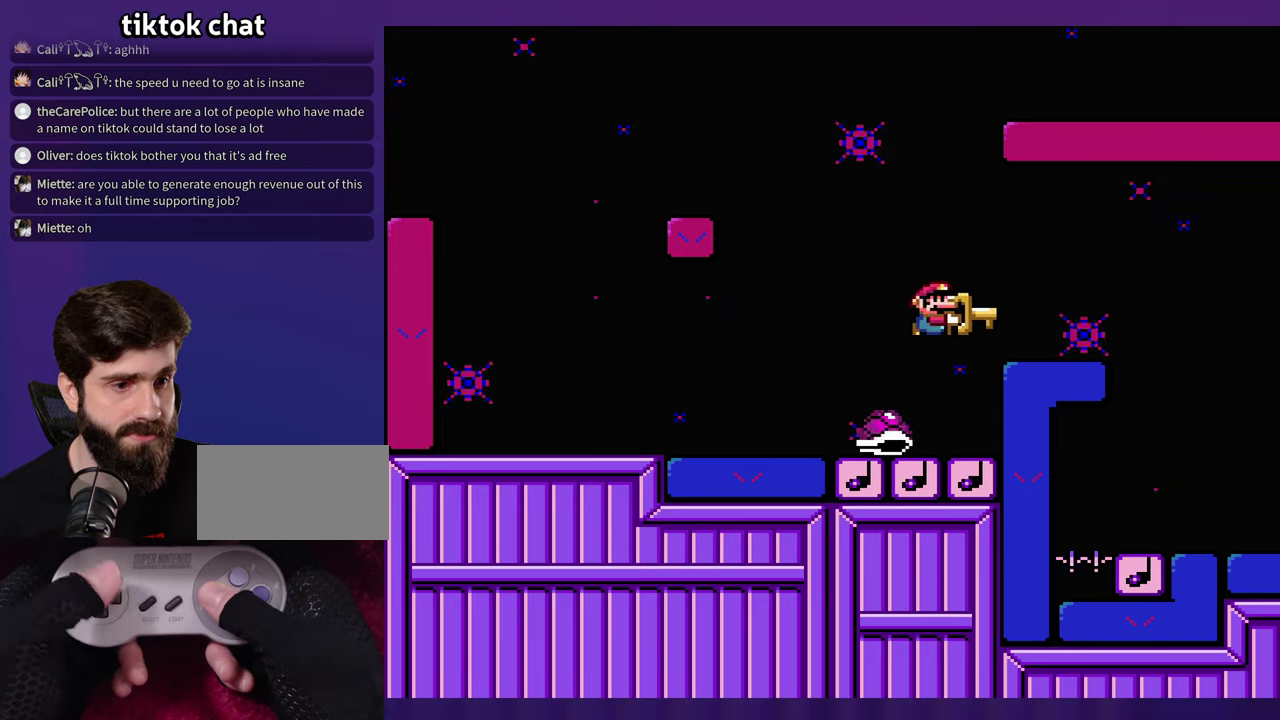
{"buttons": [], "events": [[50, "DPAD_LEFT", "down"], [234, "DPAD_LEFT", "up"]]}
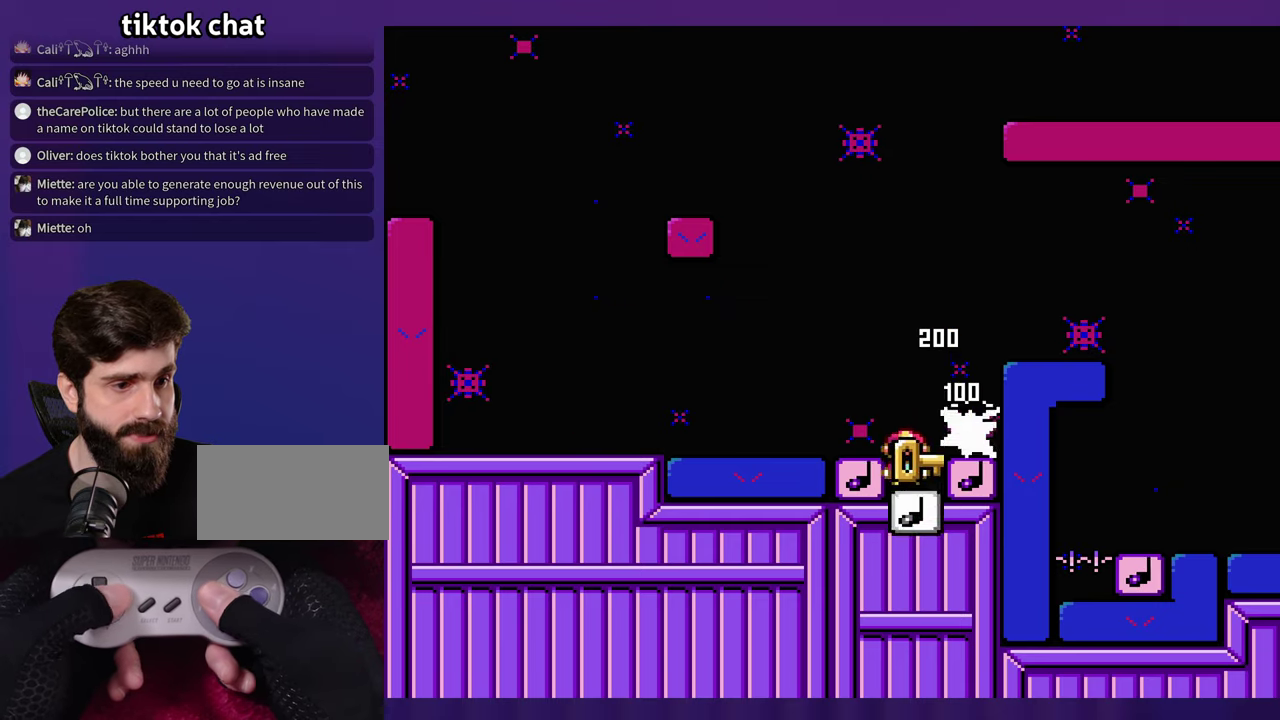
{"buttons": [], "events": []}
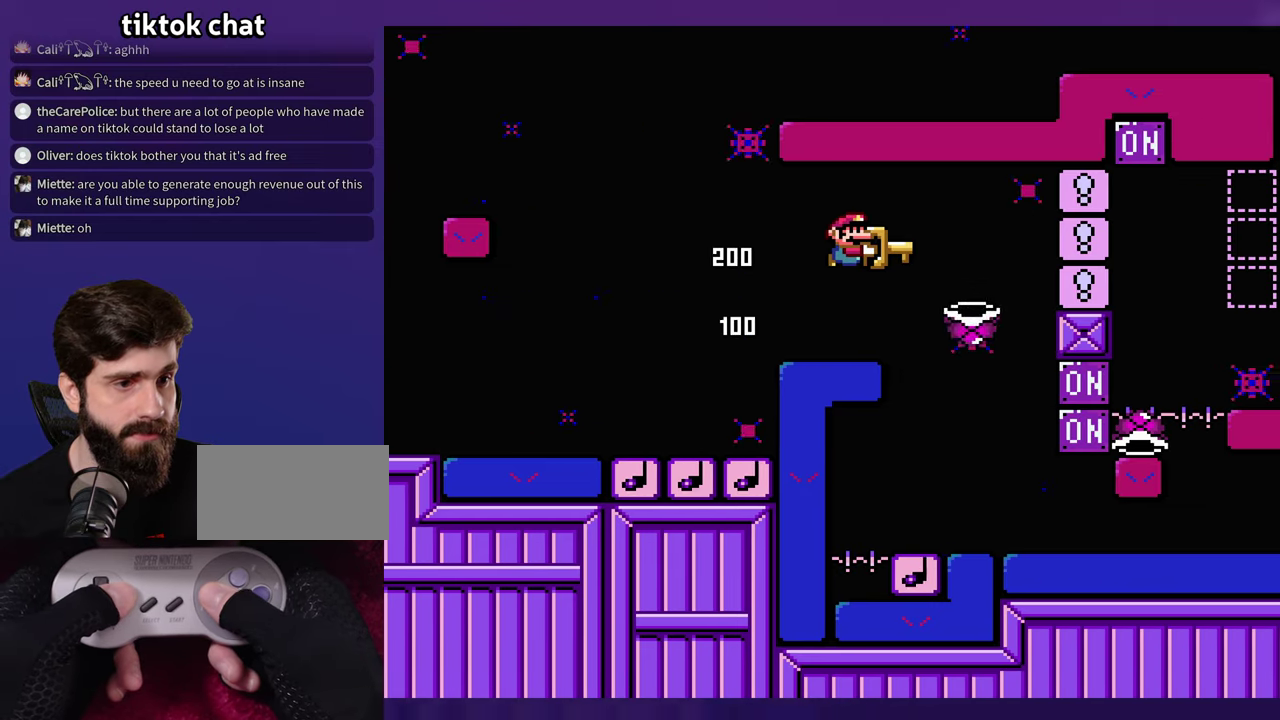
{"buttons": [], "events": [[267, "DPAD_LEFT", "down"], [384, "DPAD_LEFT", "up"]]}
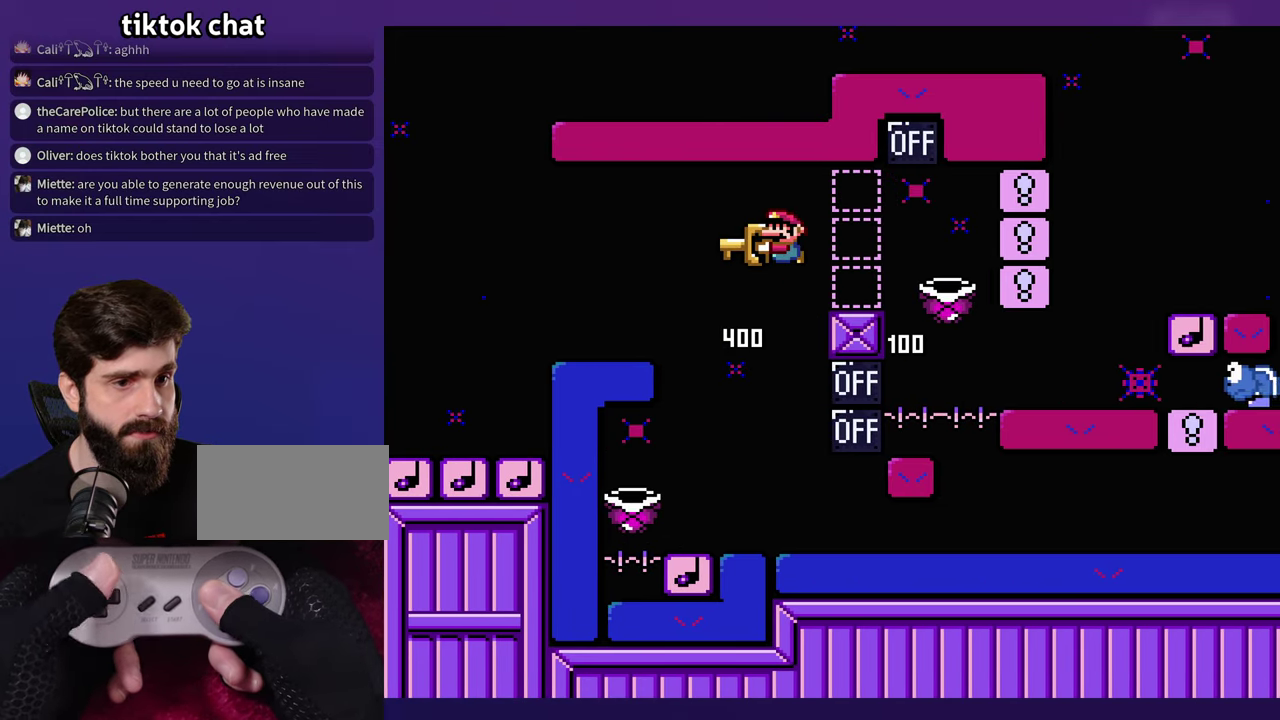
{"buttons": [], "events": [[34, "DPAD_LEFT", "down"], [317, "DPAD_LEFT", "up"]]}
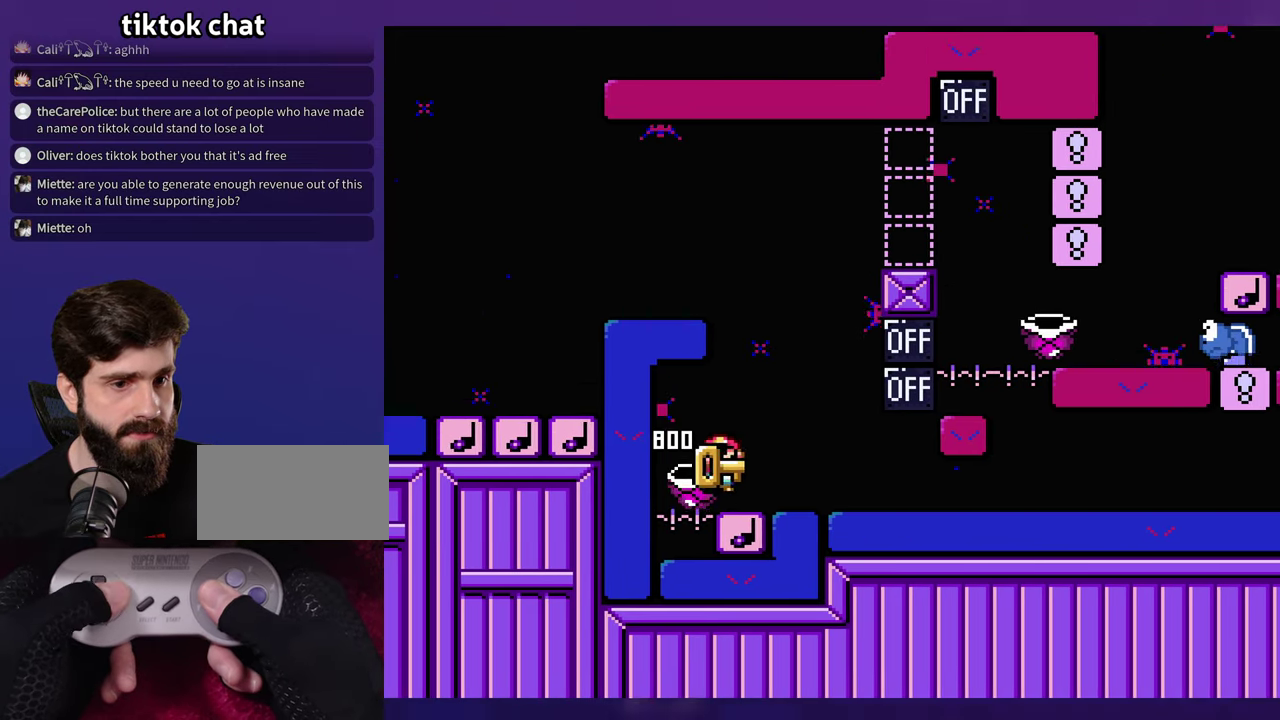
{"buttons": [], "events": []}
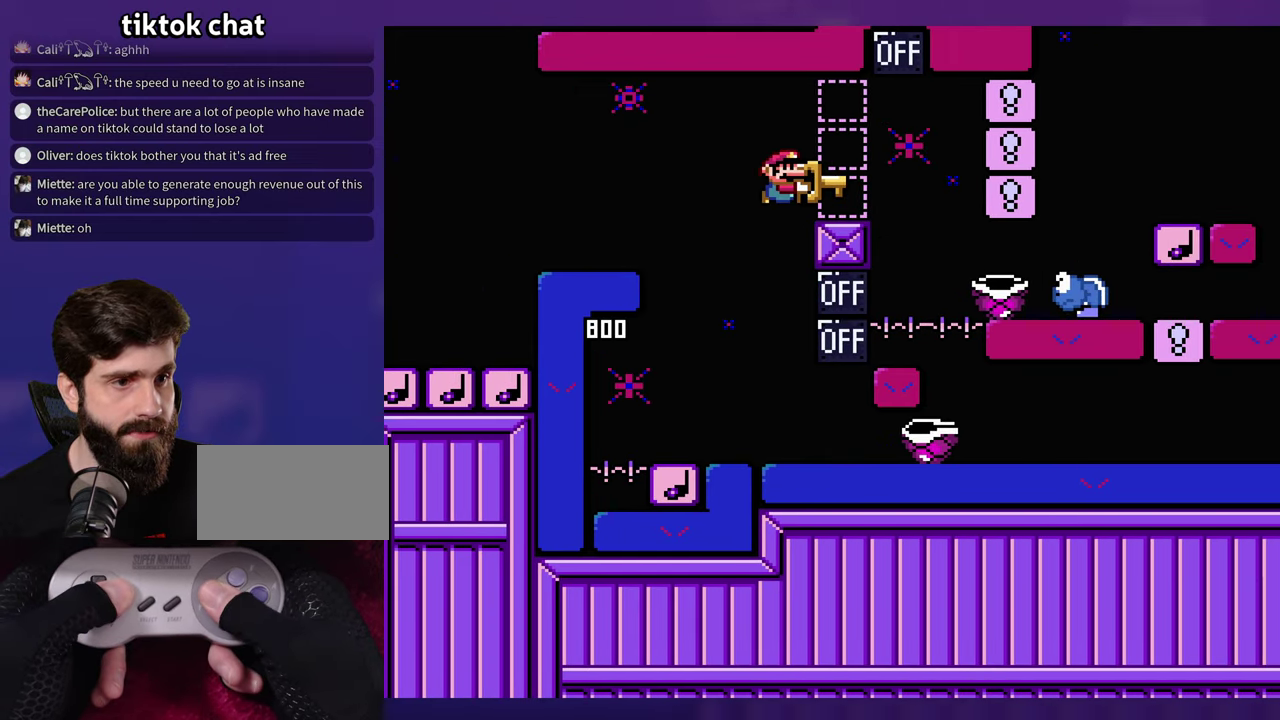
{"buttons": [], "events": [[50, "DPAD_LEFT", "down"], [150, "DPAD_LEFT", "up"]]}
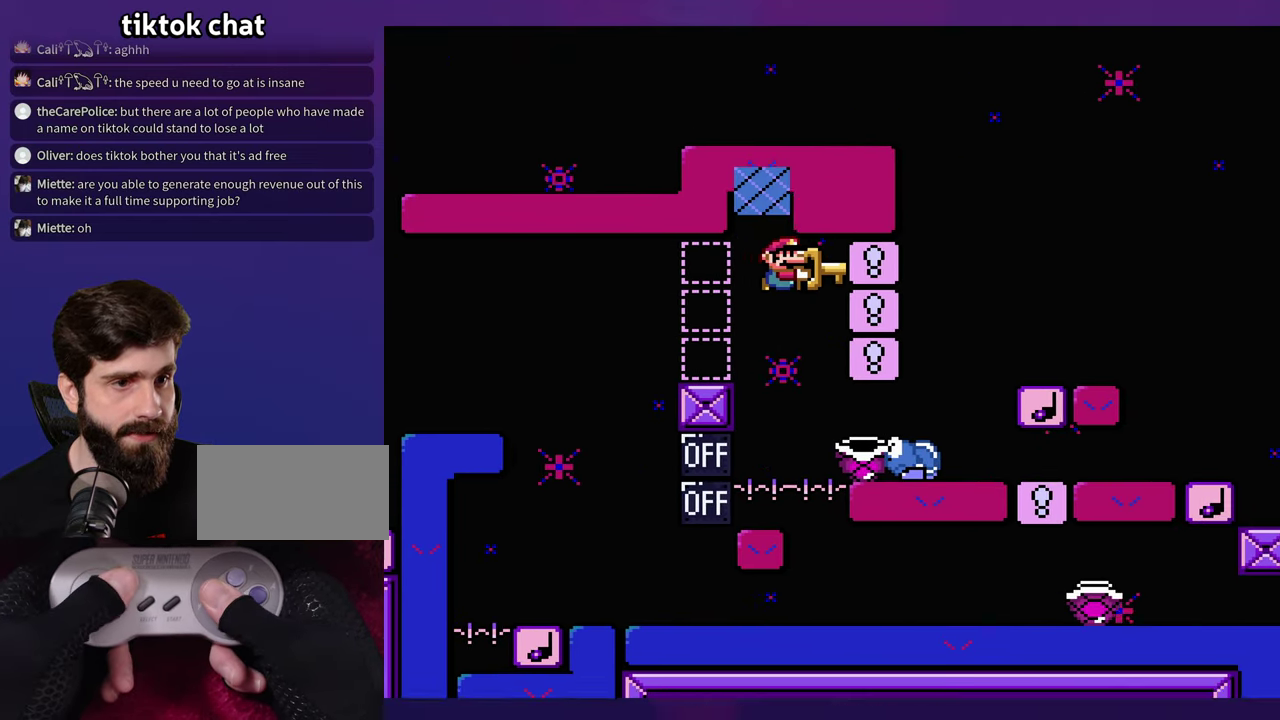
{"buttons": [], "events": []}
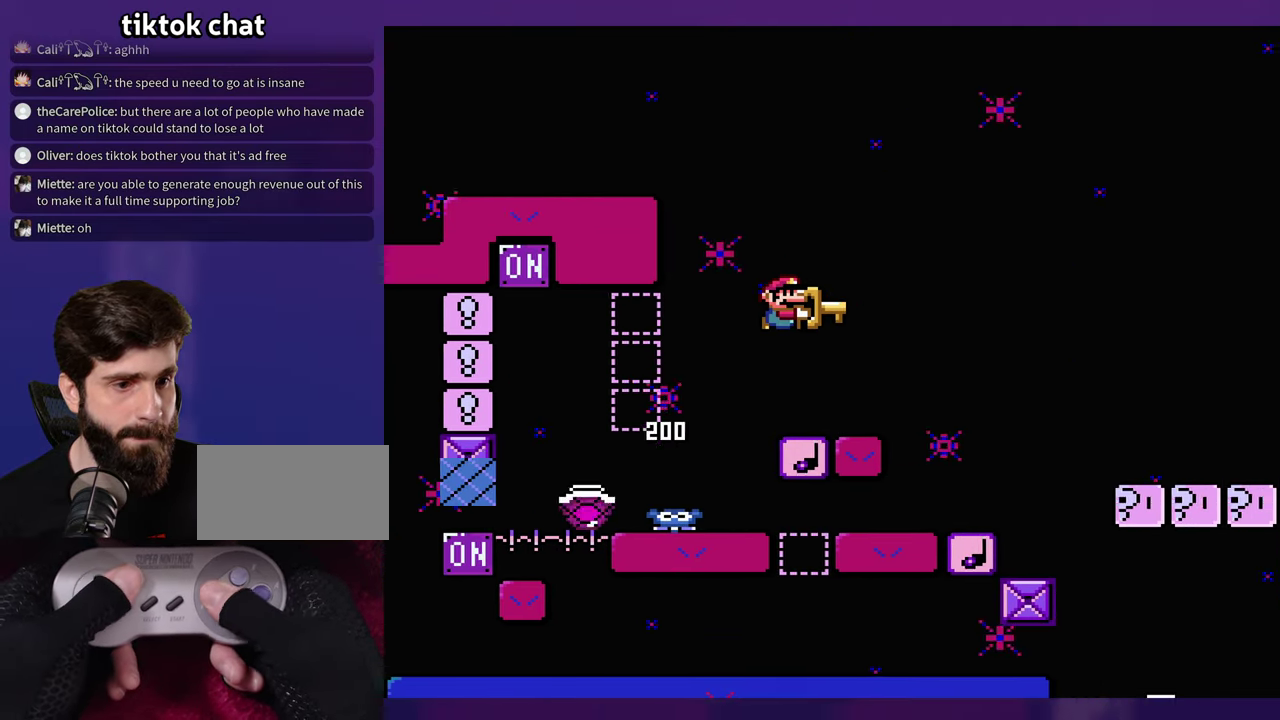
{"buttons": [], "events": [[250, "DPAD_LEFT", "down"], [434, "DPAD_LEFT", "up"]]}
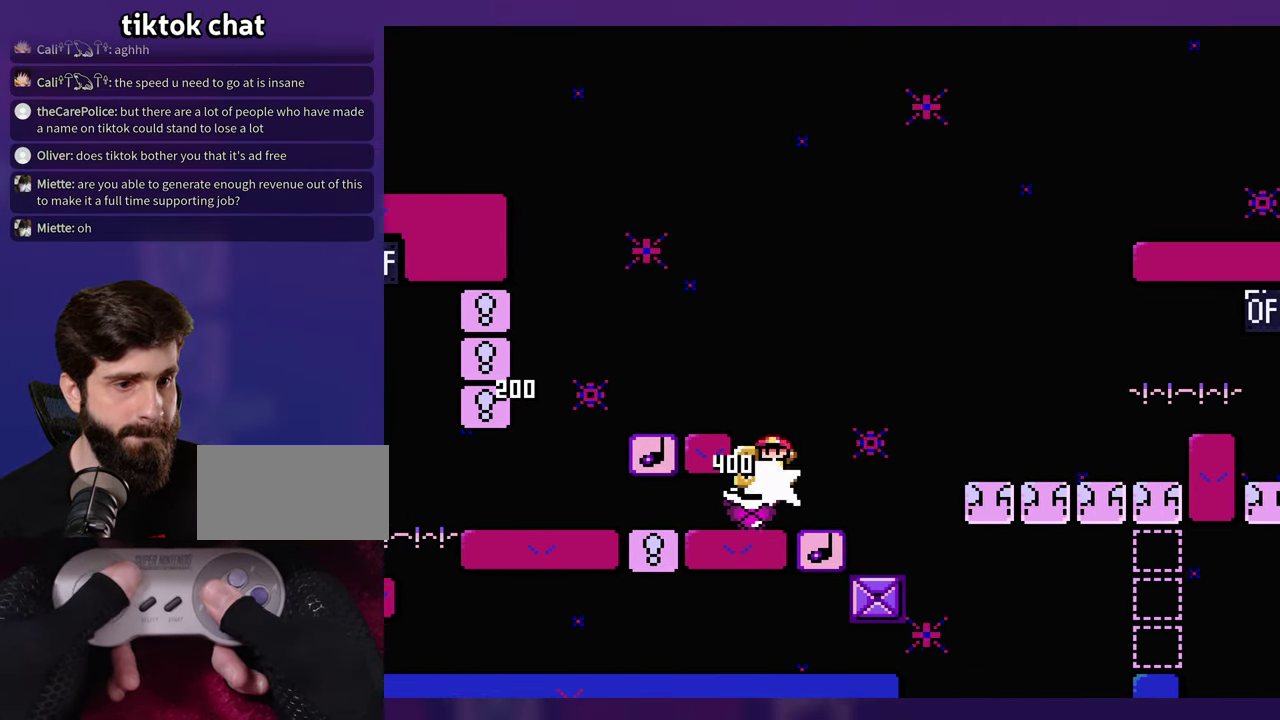
{"buttons": ["DPAD_LEFT"], "events": [[367, "DPAD_LEFT", "down"]]}
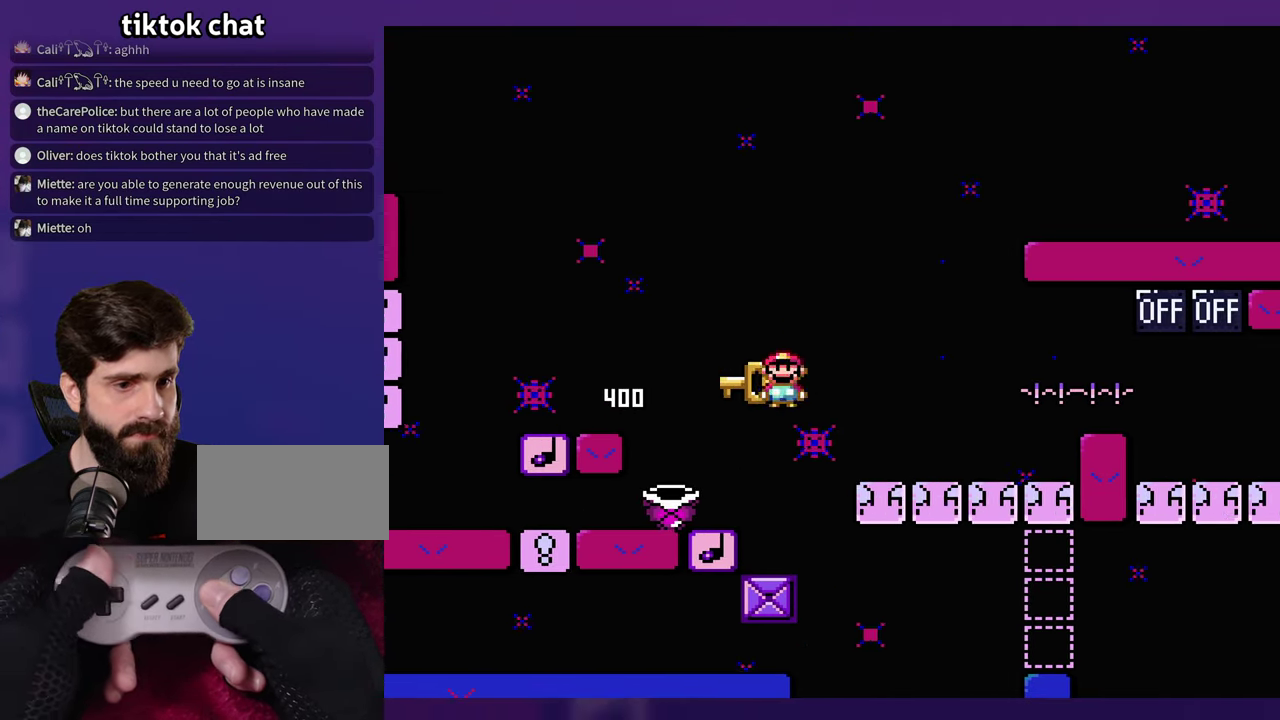
{"buttons": [], "events": [[116, "DPAD_LEFT", "up"]]}
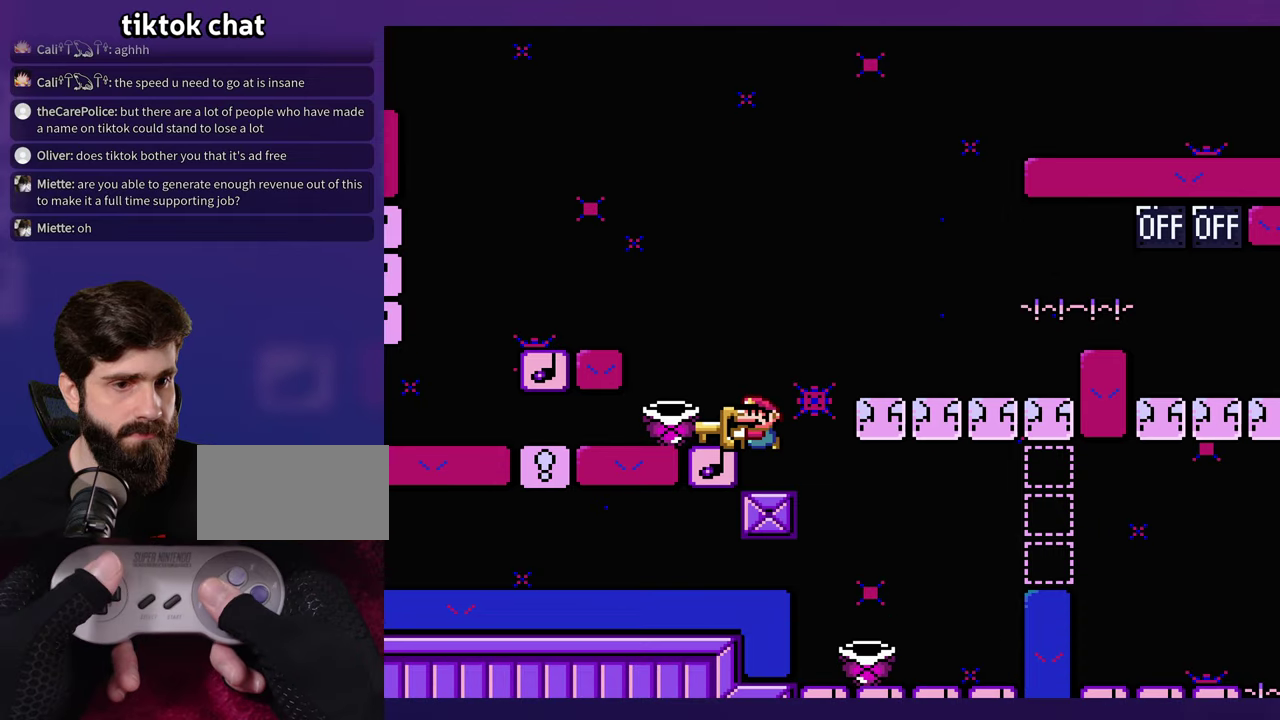
{"buttons": [], "events": [[33, "DPAD_LEFT", "down"], [166, "DPAD_LEFT", "up"]]}
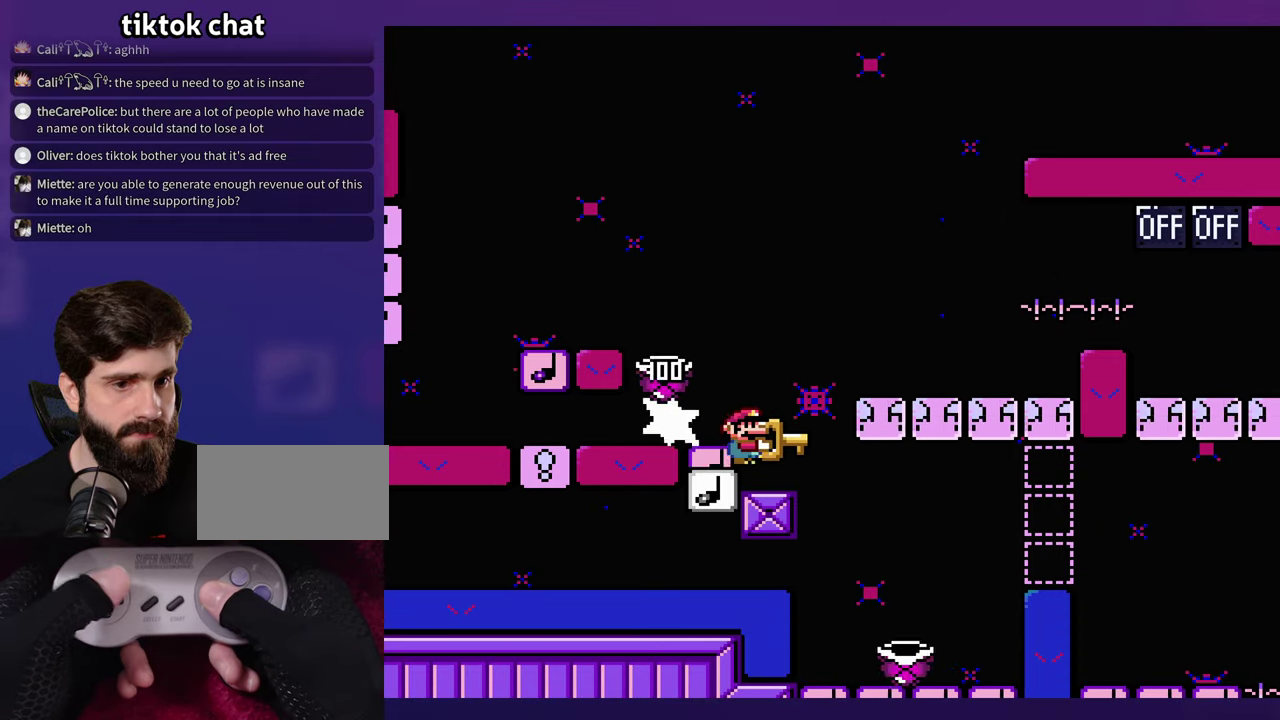
{"buttons": [], "events": []}
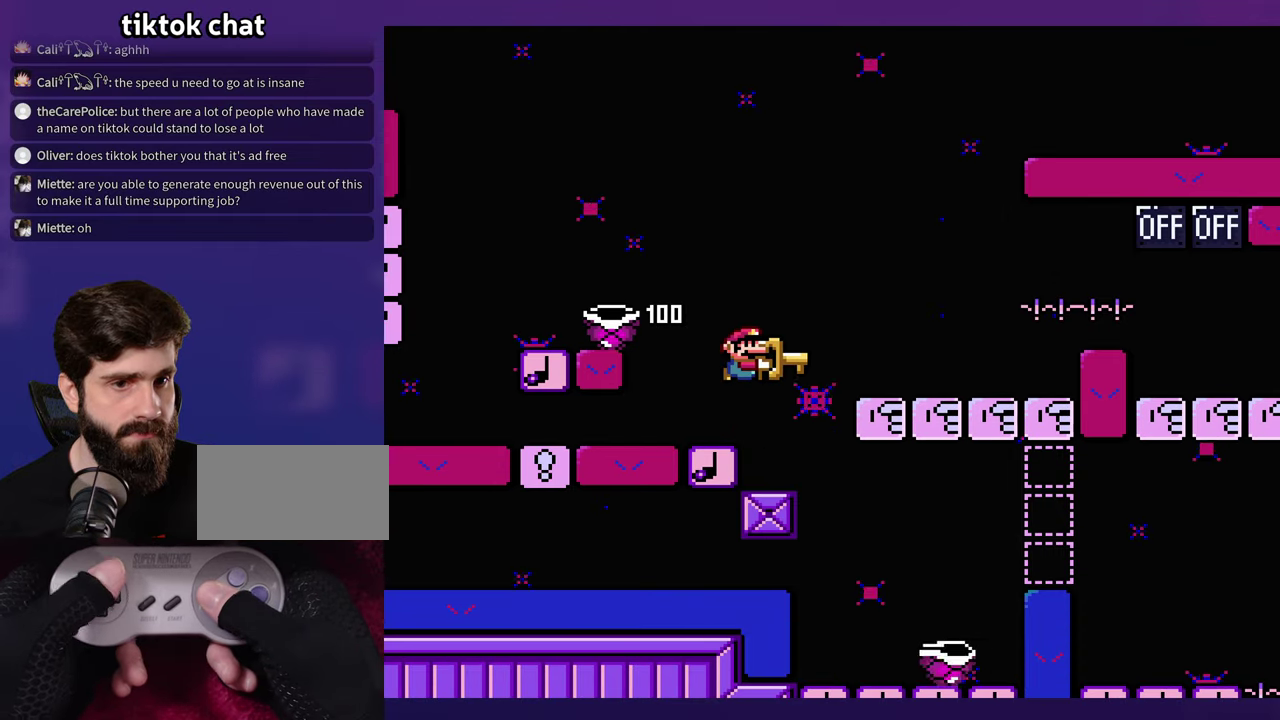
{"buttons": [], "events": [[33, "DPAD_LEFT", "down"], [483, "DPAD_LEFT", "up"]]}
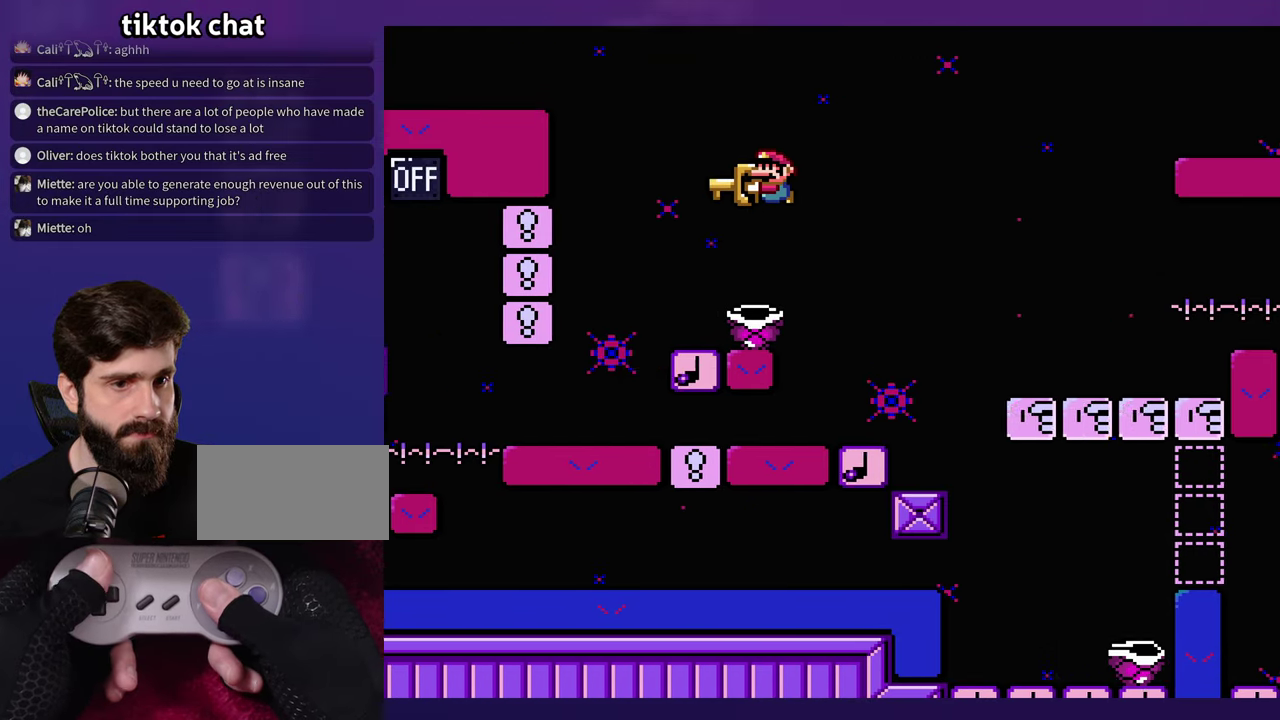
{"buttons": [], "events": []}
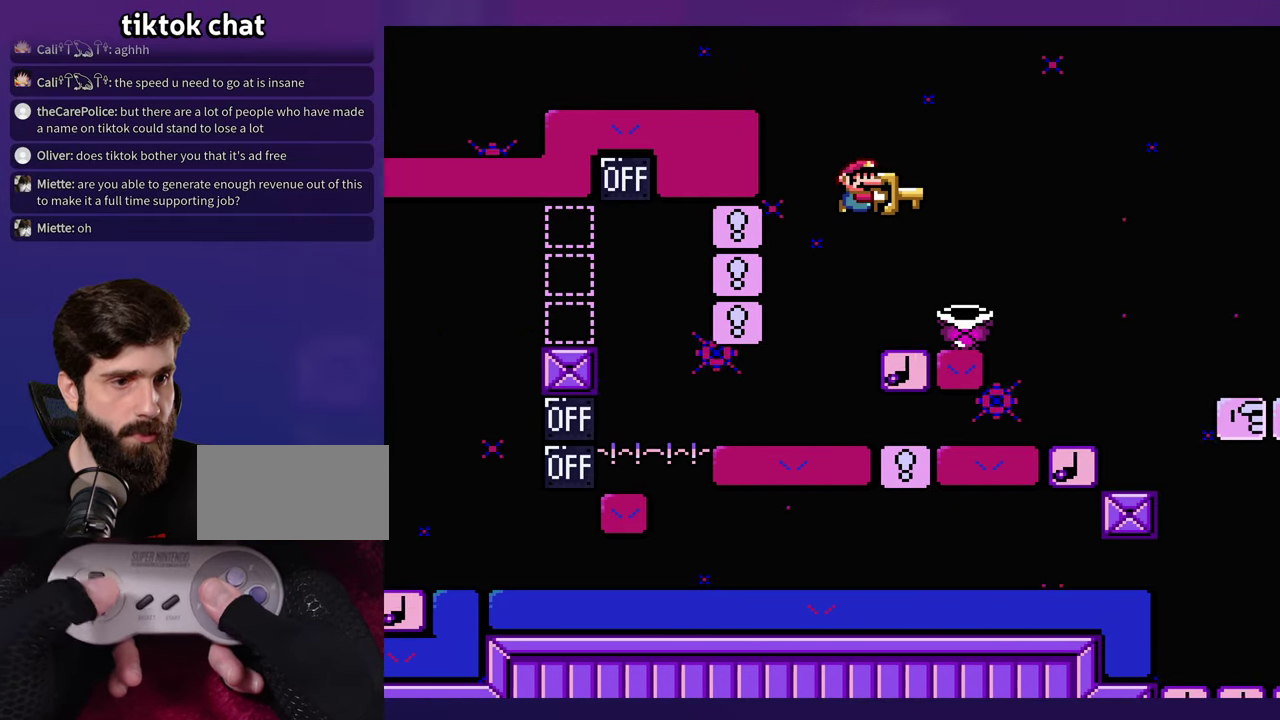
{"buttons": [], "events": []}
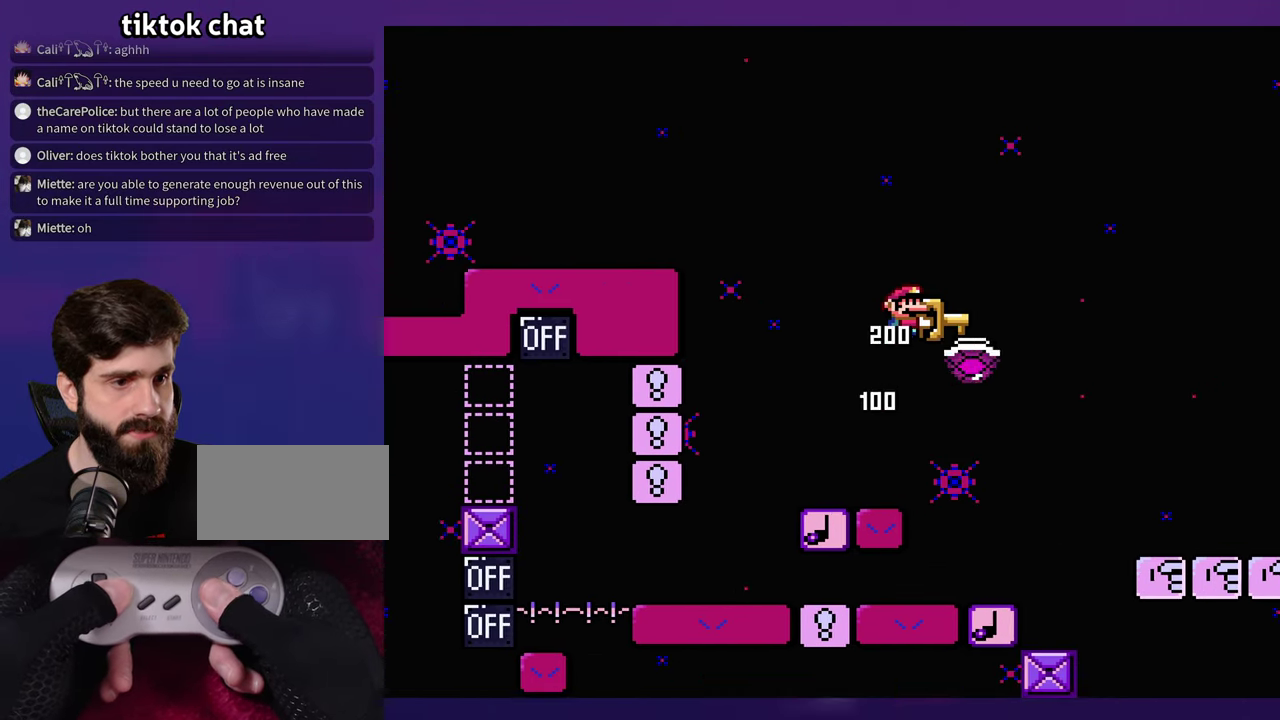
{"buttons": [], "events": []}
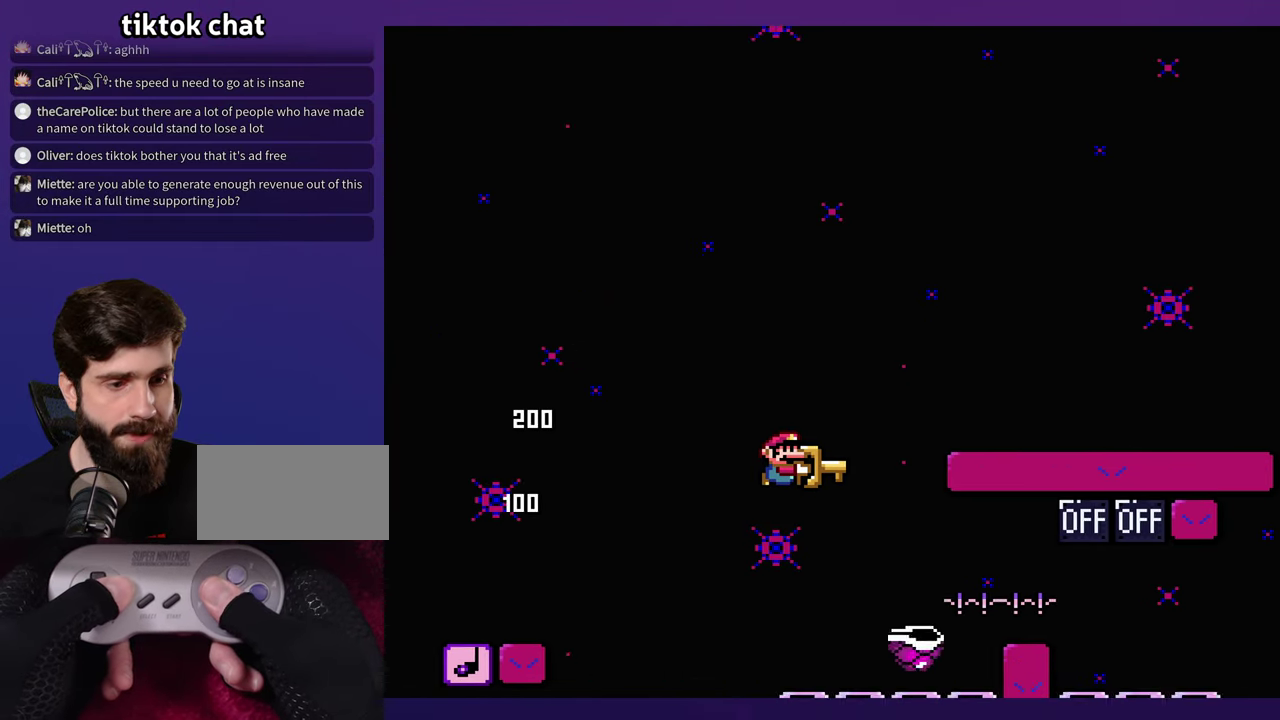
{"buttons": ["DPAD_LEFT"], "events": [[166, "DPAD_LEFT", "down"]]}